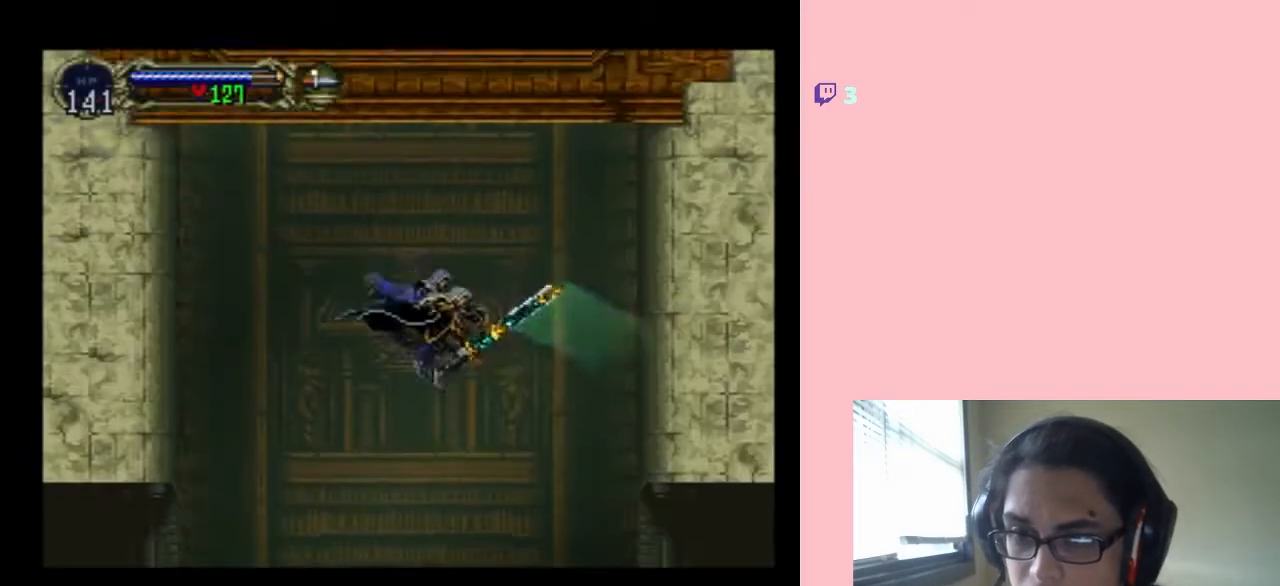
Gameplay with a controller (Nintendo layout); each line is a JSON object with the inputs held at the frame after it (dt_ms = milliseconds from this image to that frame). "events" lists button and stick changes between this image and that frame as [ms after this image, input, new state], when the widget could be followed in between. Not read: L2 L3 R2 R3.
{"dt_ms": 500, "buttons": ["DPAD_LEFT"], "left_stick": "center", "right_stick": "center", "events": [[433, "DPAD_LEFT", "down"]]}
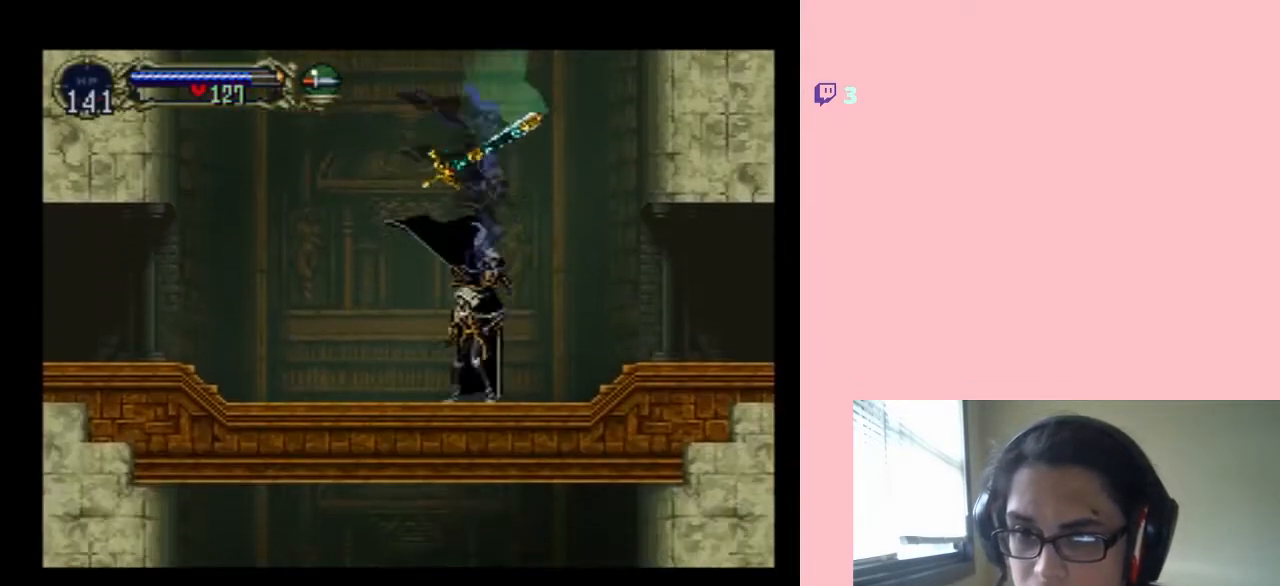
{"dt_ms": 500, "buttons": ["DPAD_UP"], "left_stick": "center", "right_stick": "center", "events": [[117, "DPAD_LEFT", "up"], [333, "DPAD_UP", "down"]]}
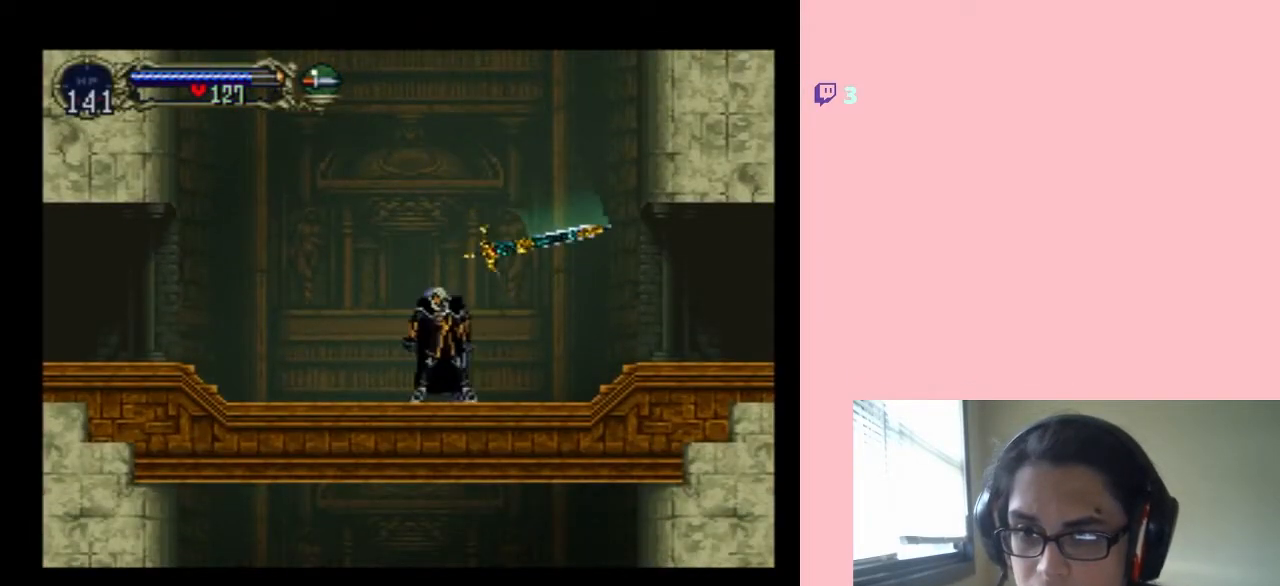
{"dt_ms": 500, "buttons": ["B", "DPAD_UP"], "left_stick": "center", "right_stick": "center", "events": [[450, "B", "down"]]}
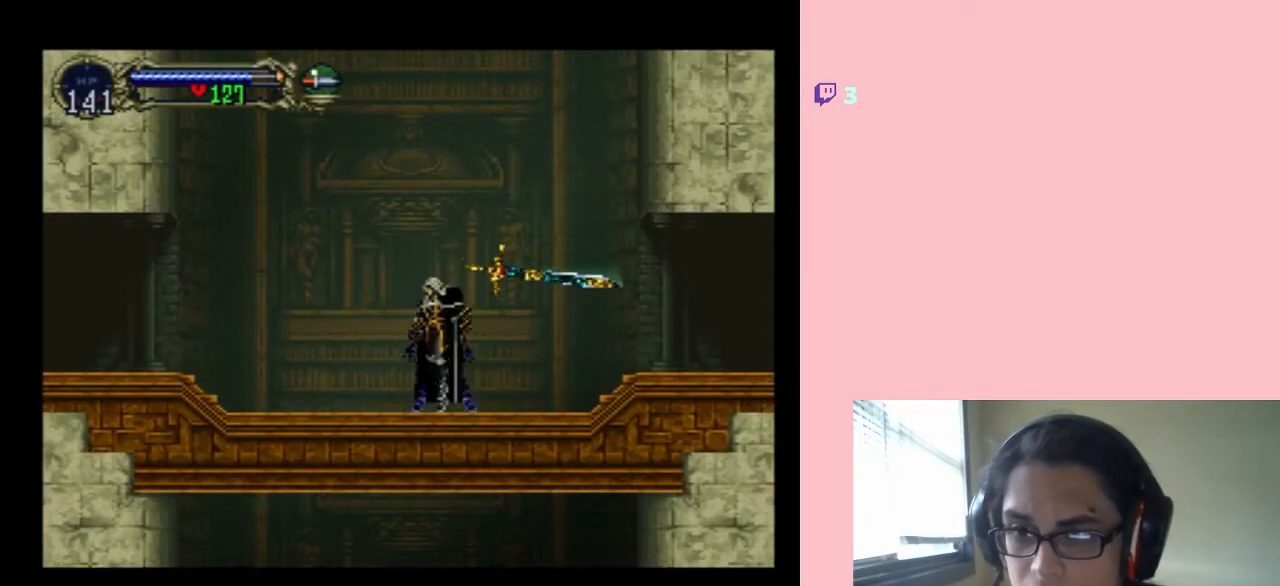
{"dt_ms": 500, "buttons": ["B", "DPAD_UP"], "left_stick": "center", "right_stick": "center", "events": []}
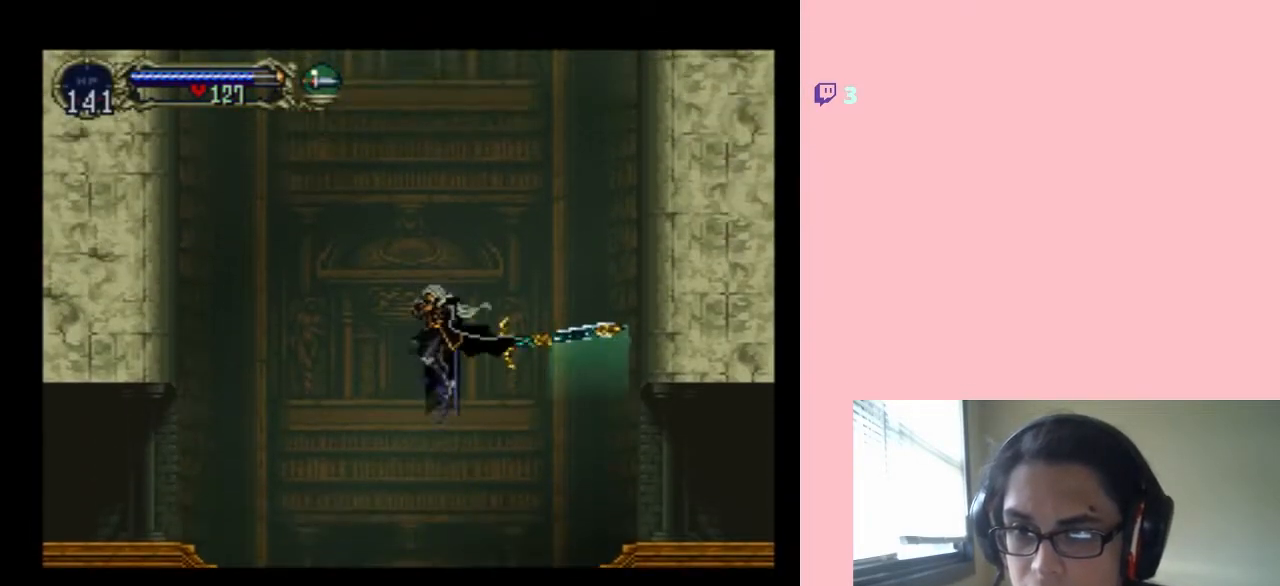
{"dt_ms": 500, "buttons": ["B", "DPAD_UP"], "left_stick": "center", "right_stick": "center", "events": []}
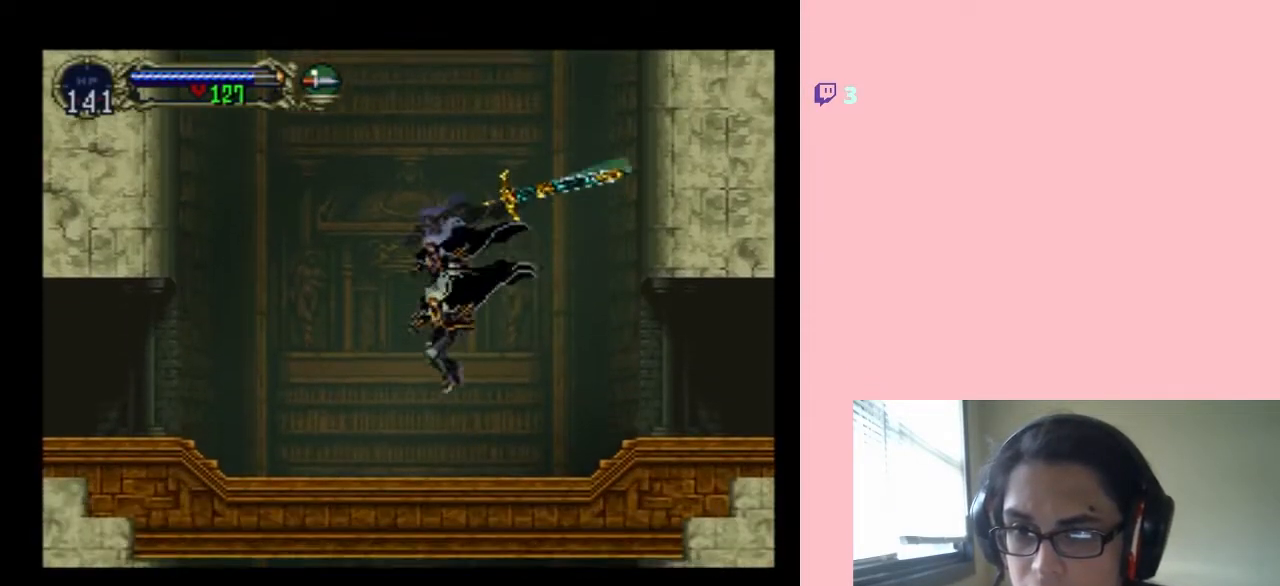
{"dt_ms": 500, "buttons": ["B", "DPAD_UP"], "left_stick": "center", "right_stick": "center", "events": [[350, "B", "up"], [483, "B", "down"]]}
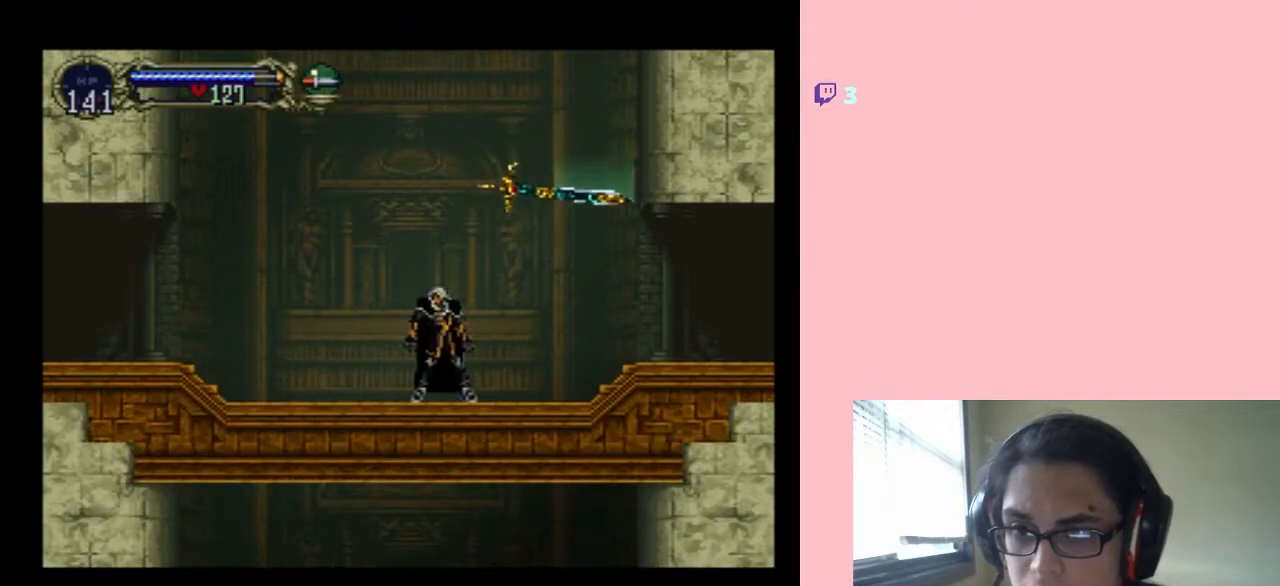
{"dt_ms": 500, "buttons": ["B", "DPAD_UP"], "left_stick": "center", "right_stick": "center", "events": []}
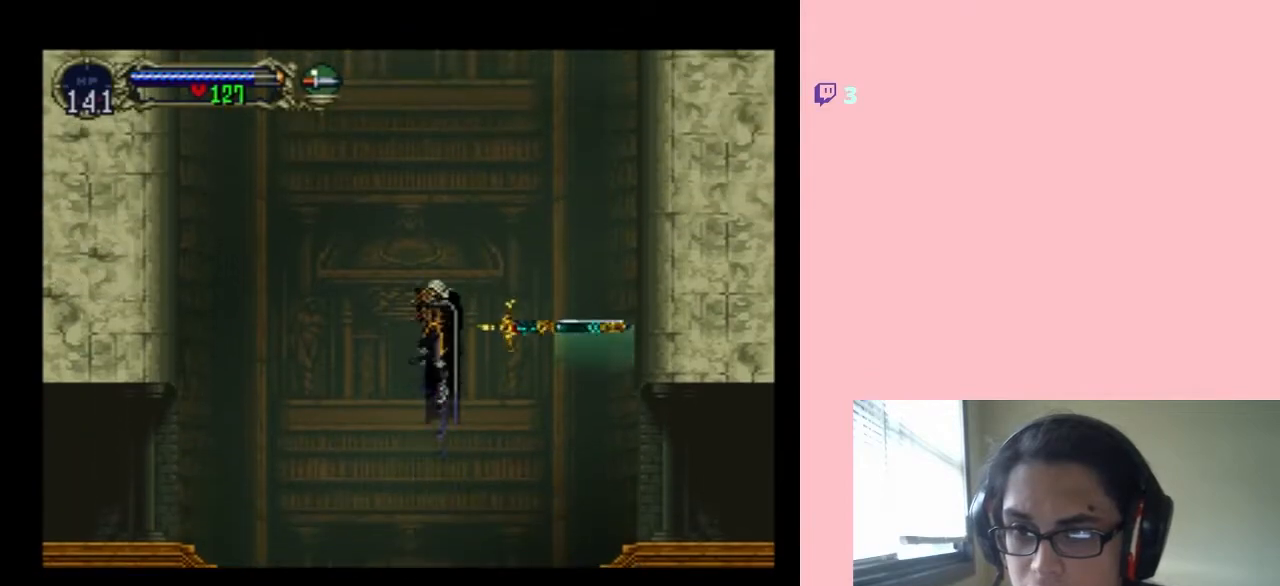
{"dt_ms": 500, "buttons": ["DPAD_DOWN"], "left_stick": "center", "right_stick": "center", "events": [[283, "DPAD_UP", "up"], [317, "B", "up"], [417, "DPAD_DOWN", "down"]]}
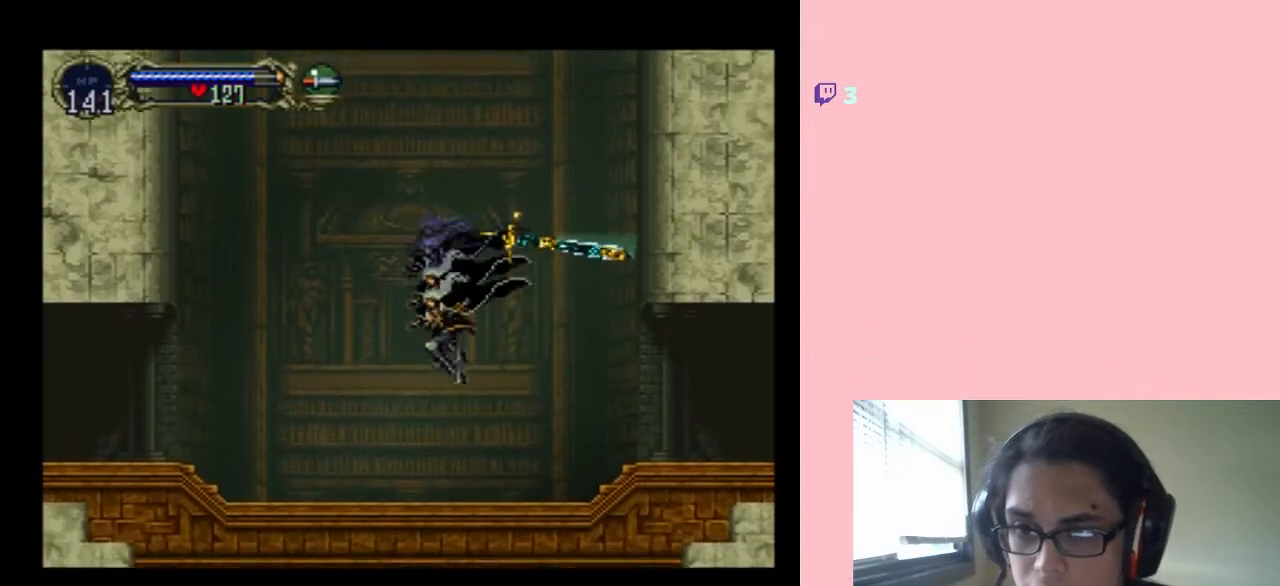
{"dt_ms": 500, "buttons": ["DPAD_DOWN"], "left_stick": "center", "right_stick": "center", "events": []}
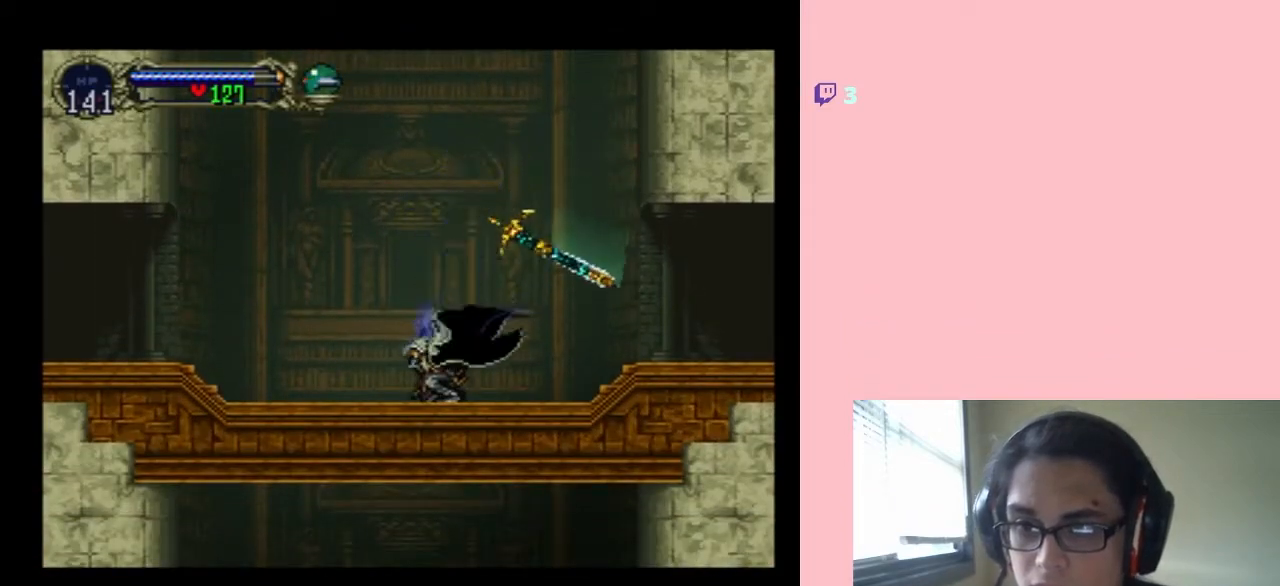
{"dt_ms": 500, "buttons": ["DPAD_DOWN"], "left_stick": "center", "right_stick": "center", "events": []}
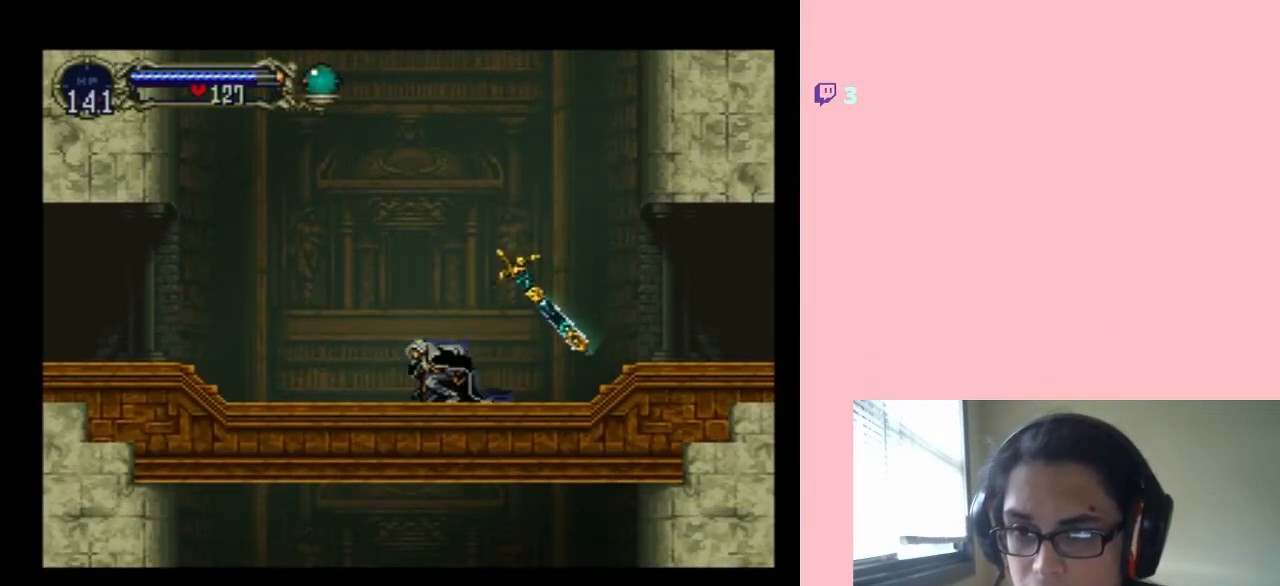
{"dt_ms": 500, "buttons": ["B", "DPAD_DOWN"], "left_stick": "center", "right_stick": "center", "events": [[83, "B", "down"]]}
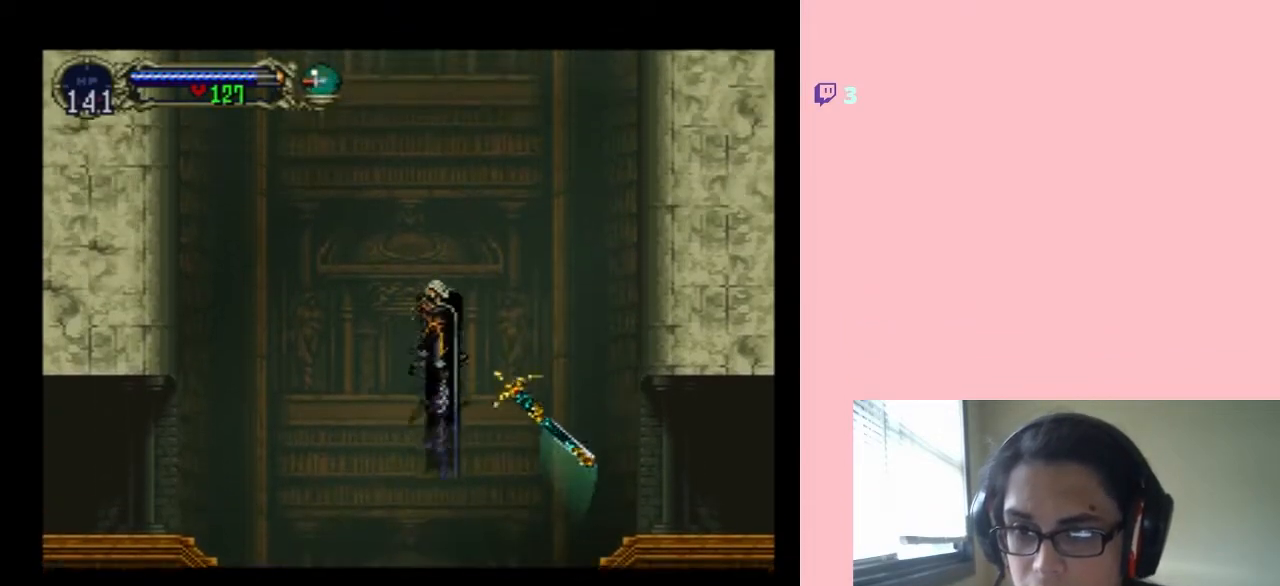
{"dt_ms": 1000, "buttons": ["B", "DPAD_UP"], "left_stick": "center", "right_stick": "center", "events": [[300, "B", "up"], [367, "B", "down"], [683, "DPAD_DOWN", "up"], [917, "DPAD_UP", "down"]]}
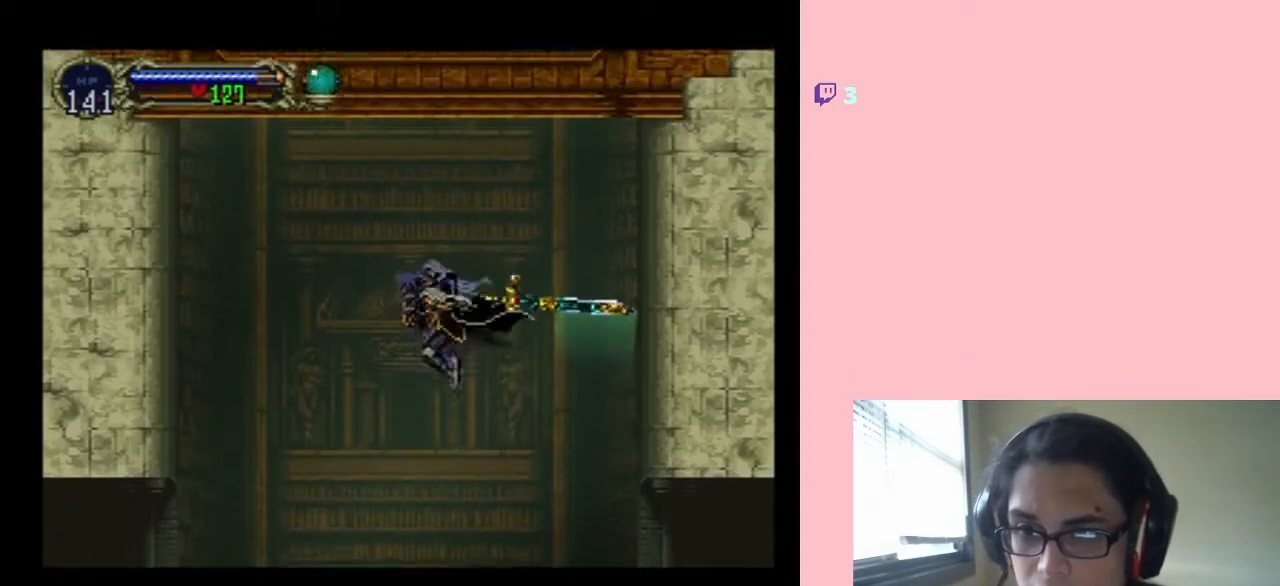
{"dt_ms": 500, "buttons": ["DPAD_UP"], "left_stick": "center", "right_stick": "center", "events": [[167, "B", "up"]]}
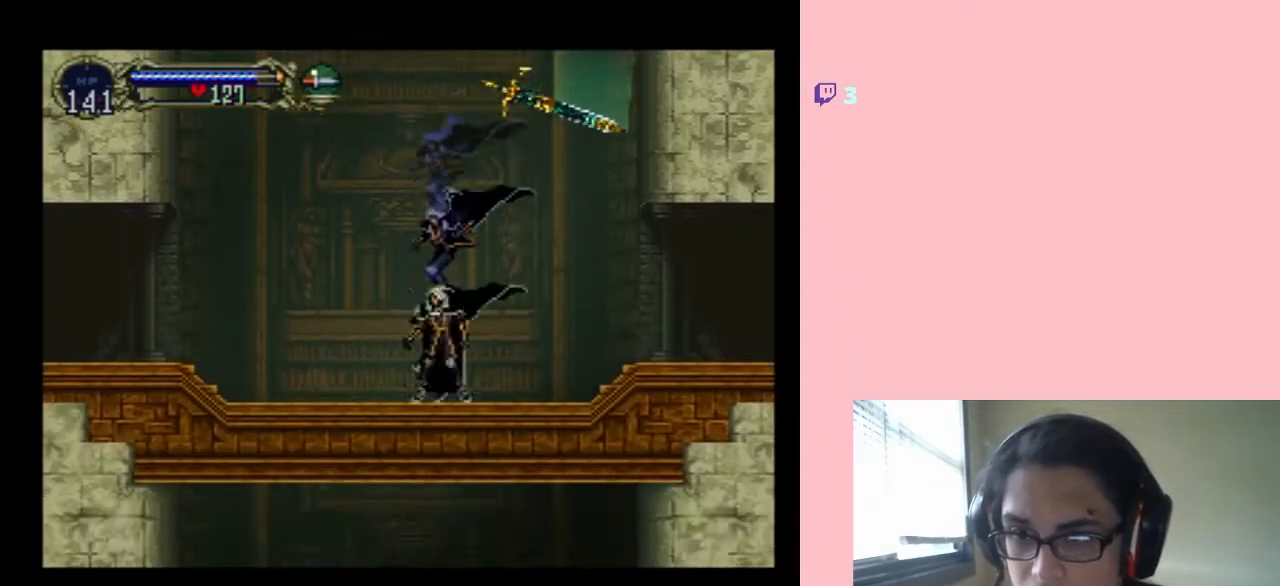
{"dt_ms": 500, "buttons": ["B", "DPAD_UP"], "left_stick": "center", "right_stick": "center", "events": [[167, "B", "down"]]}
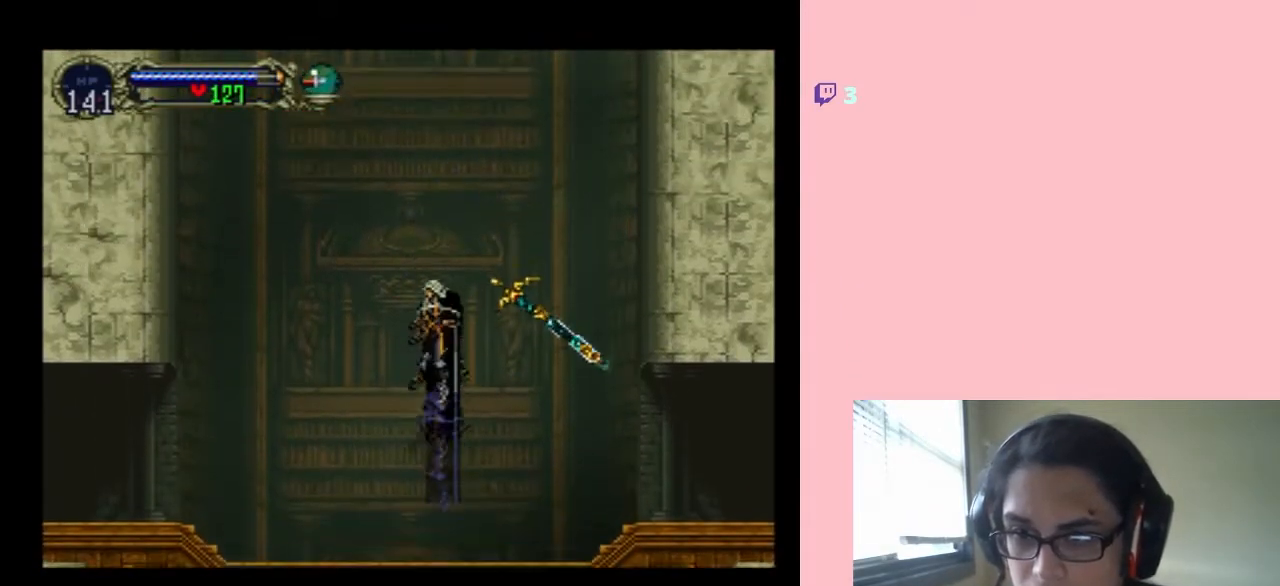
{"dt_ms": 500, "buttons": ["B", "DPAD_UP"], "left_stick": "center", "right_stick": "center", "events": []}
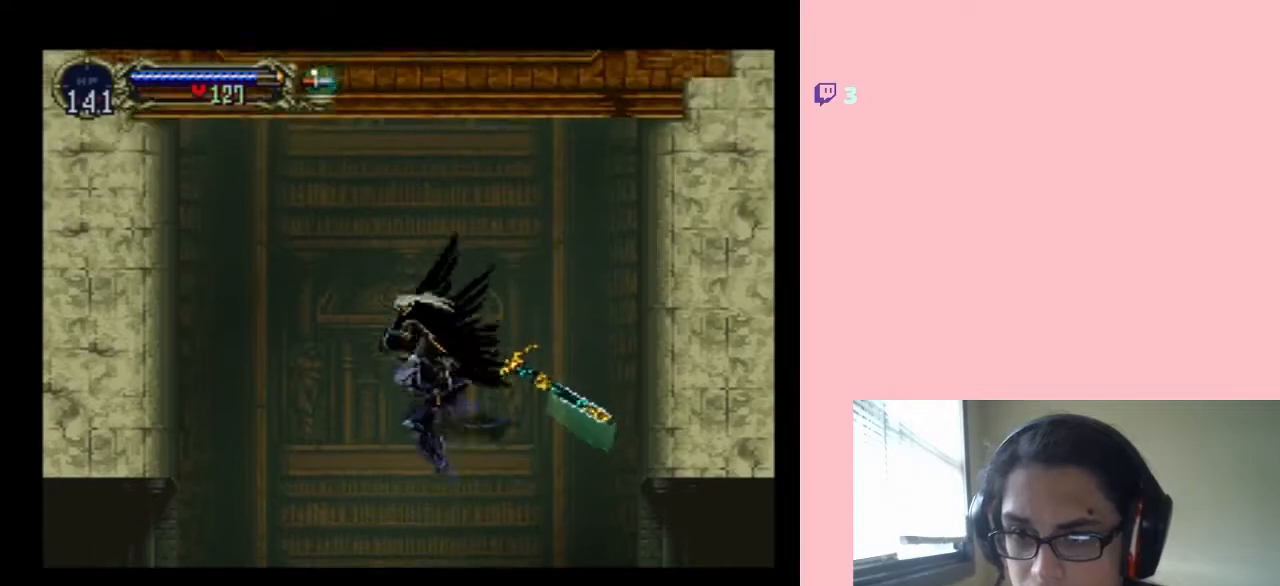
{"dt_ms": 500, "buttons": ["B", "DPAD_RIGHT"], "left_stick": "center", "right_stick": "center", "events": [[350, "DPAD_RIGHT", "down"], [383, "DPAD_UP", "up"]]}
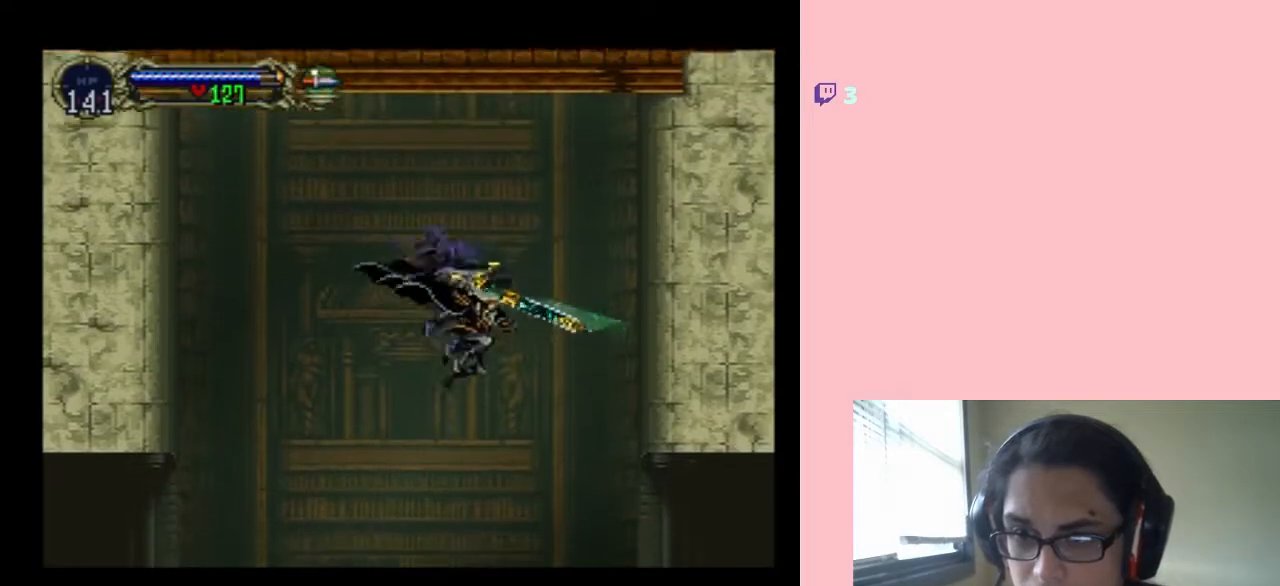
{"dt_ms": 500, "buttons": ["DPAD_RIGHT"], "left_stick": "center", "right_stick": "center", "events": [[450, "B", "up"]]}
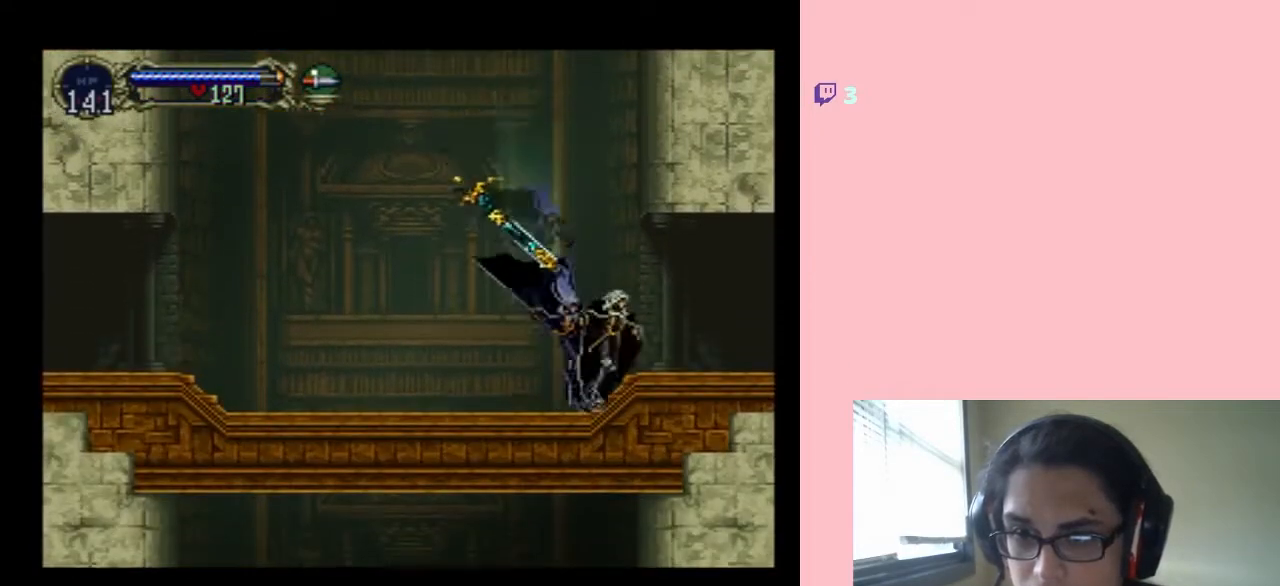
{"dt_ms": 500, "buttons": ["DPAD_RIGHT"], "left_stick": "center", "right_stick": "center", "events": []}
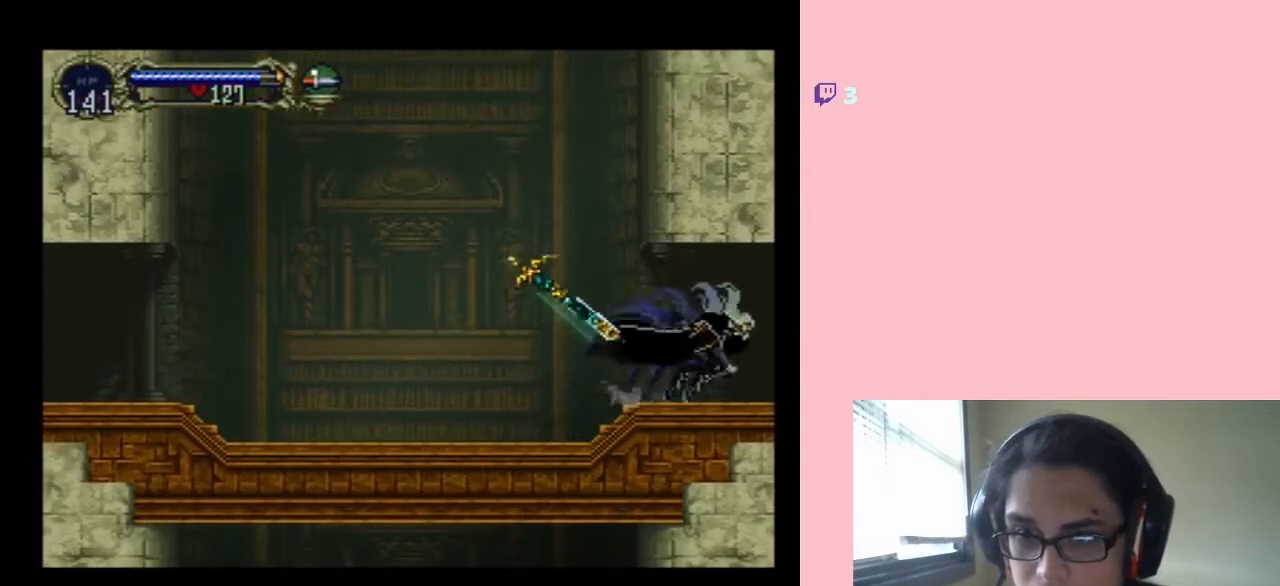
{"dt_ms": 500, "buttons": ["DPAD_RIGHT"], "left_stick": "center", "right_stick": "center", "events": []}
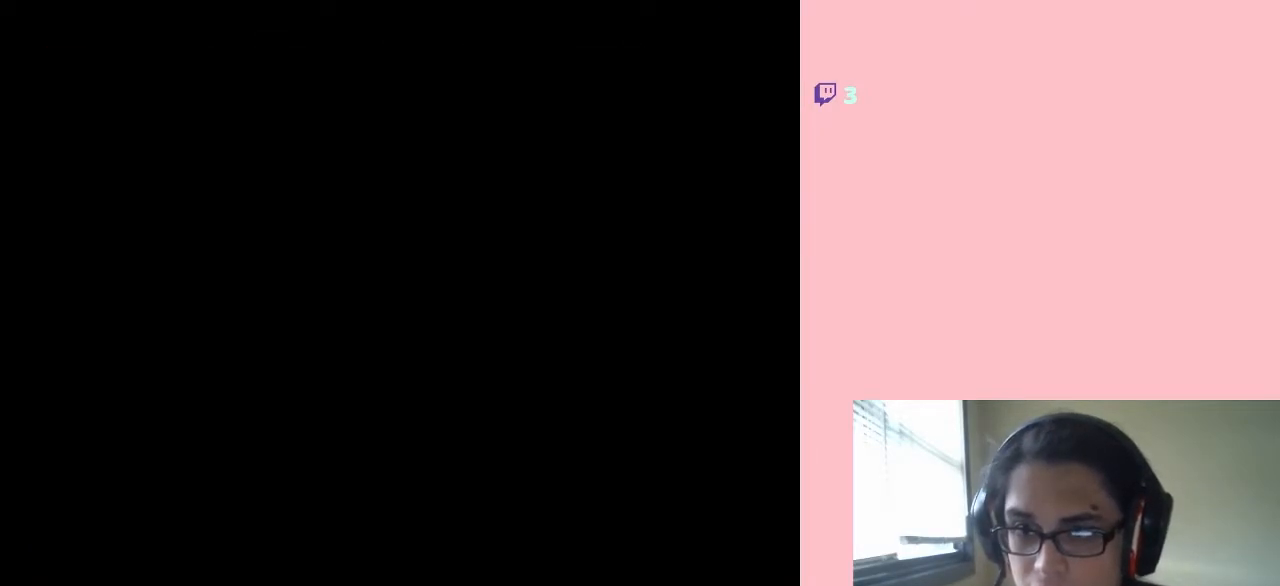
{"dt_ms": 500, "buttons": ["DPAD_RIGHT"], "left_stick": "center", "right_stick": "center", "events": []}
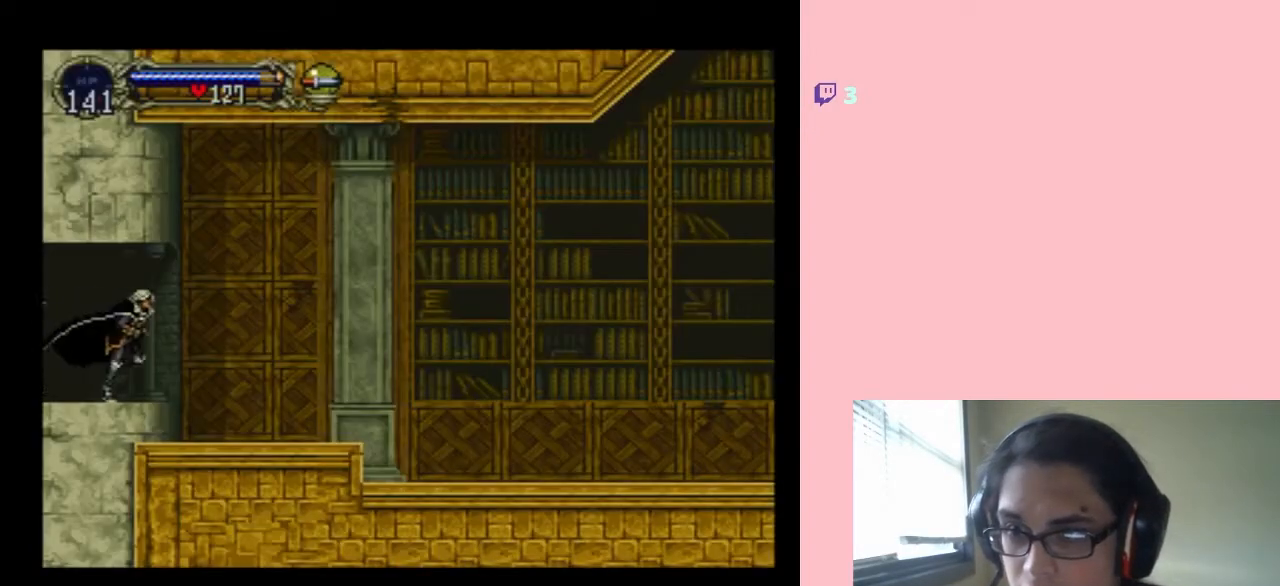
{"dt_ms": 500, "buttons": ["X"], "left_stick": "center", "right_stick": "center", "events": [[483, "DPAD_RIGHT", "up"], [483, "X", "down"]]}
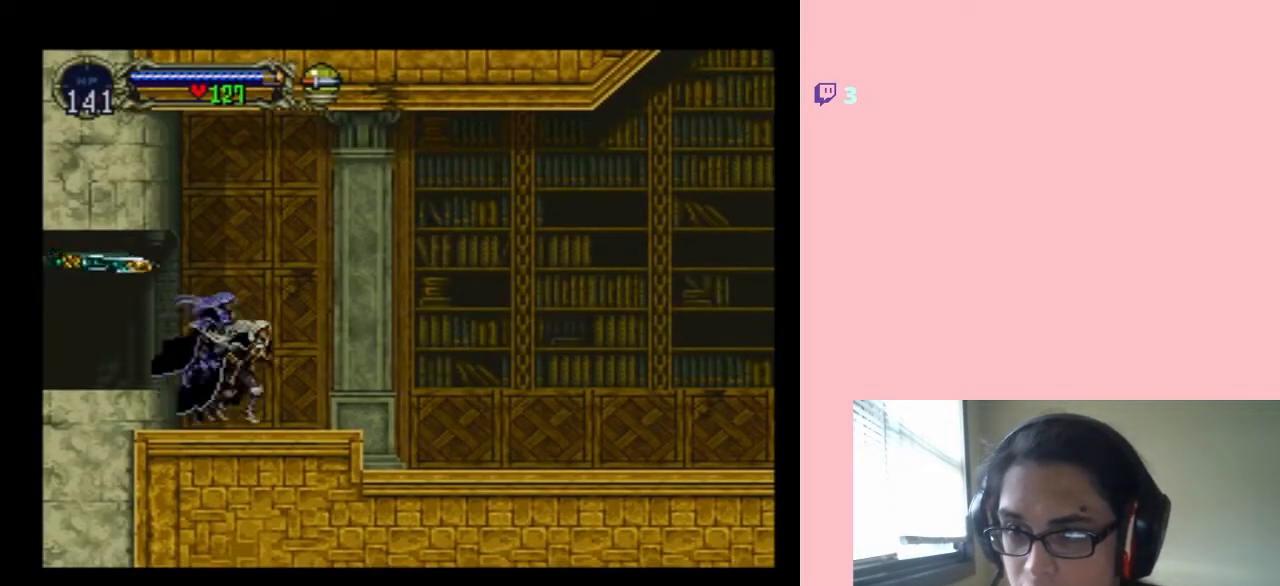
{"dt_ms": 500, "buttons": ["DPAD_LEFT"], "left_stick": "center", "right_stick": "center", "events": [[383, "X", "up"], [500, "DPAD_LEFT", "down"]]}
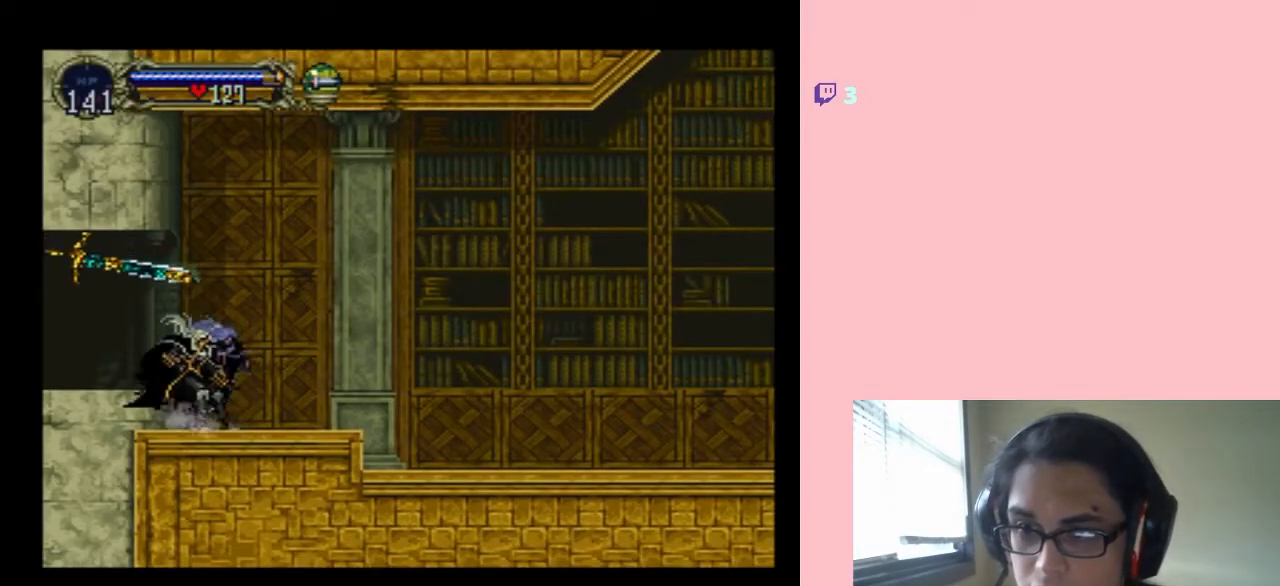
{"dt_ms": 500, "buttons": ["X"], "left_stick": "center", "right_stick": "center", "events": [[167, "X", "down"], [233, "DPAD_LEFT", "up"], [350, "X", "up"], [483, "X", "down"]]}
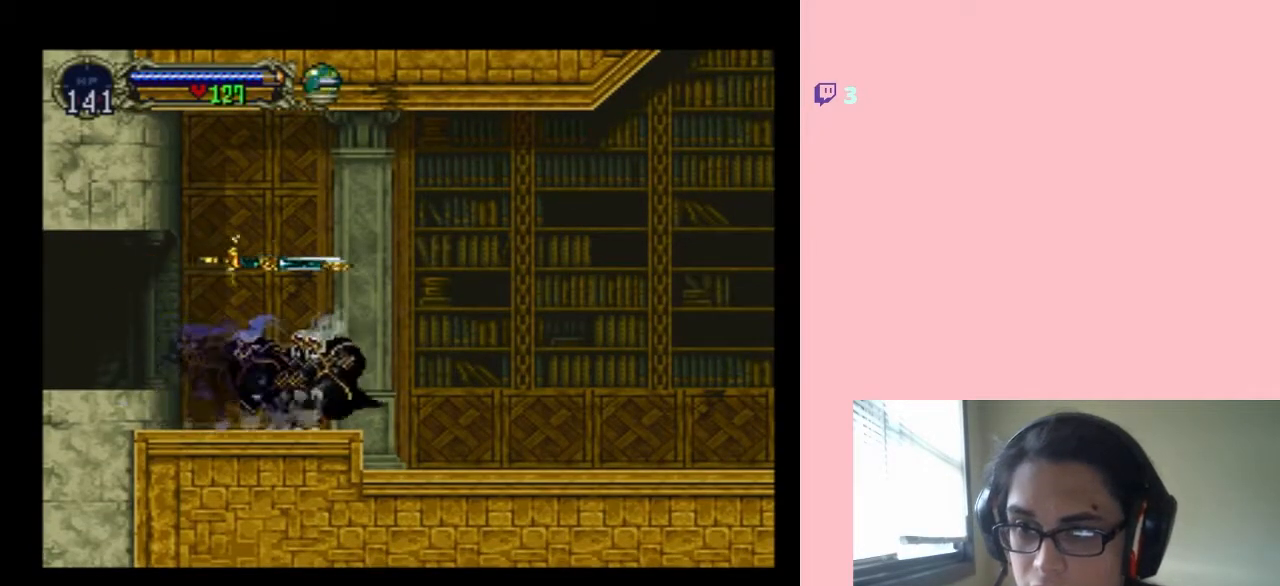
{"dt_ms": 1000, "buttons": ["X"], "left_stick": "center", "right_stick": "center", "events": [[167, "X", "up"], [283, "X", "down"], [700, "X", "up"], [833, "X", "down"]]}
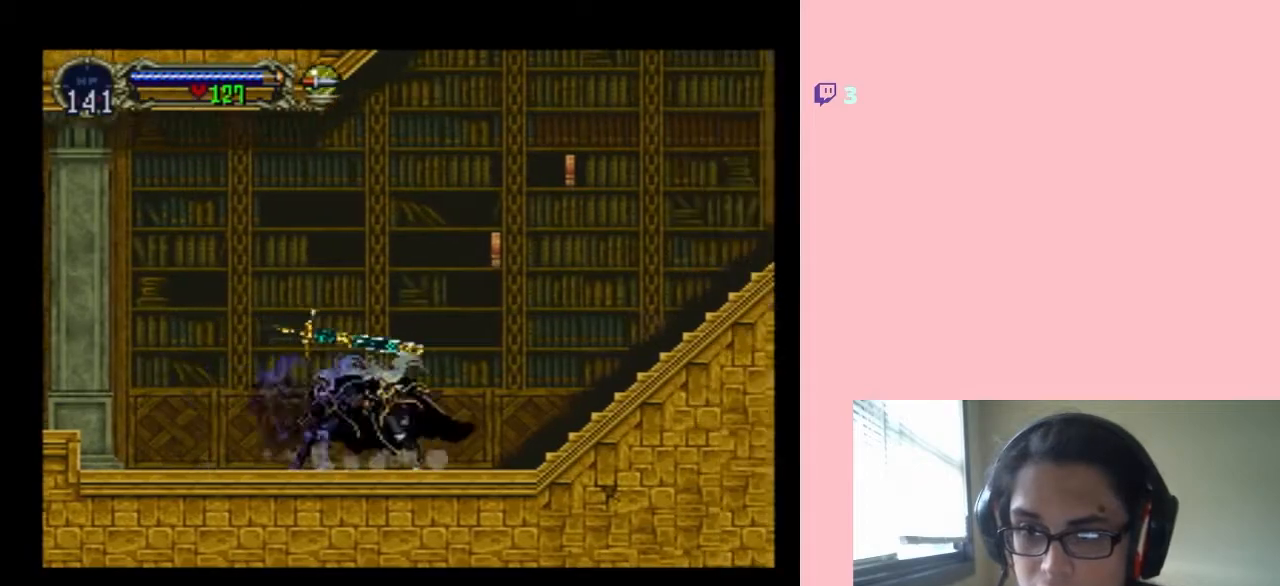
{"dt_ms": 500, "buttons": ["B", "Y", "DPAD_RIGHT"], "left_stick": "center", "right_stick": "center", "events": [[17, "X", "up"], [167, "B", "down"], [283, "Y", "down"], [350, "DPAD_RIGHT", "down"]]}
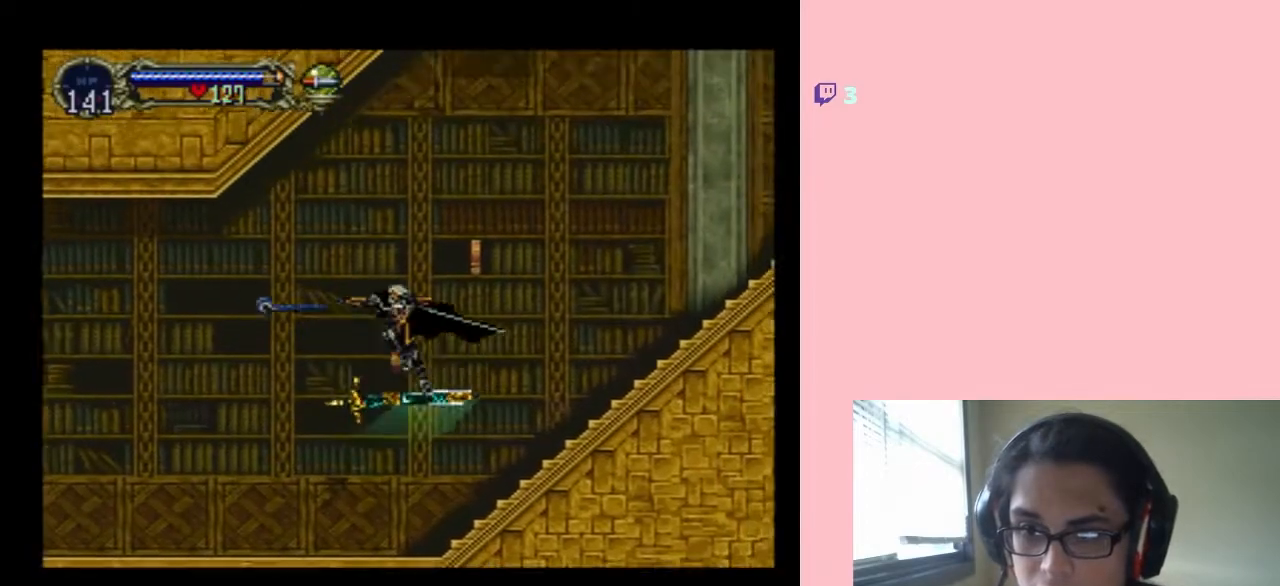
{"dt_ms": 1000, "buttons": ["B", "Y", "DPAD_LEFT"], "left_stick": "center", "right_stick": "center", "events": [[83, "B", "up"], [667, "DPAD_RIGHT", "up"], [733, "Y", "up"], [817, "DPAD_LEFT", "down"], [883, "B", "down"], [917, "Y", "down"]]}
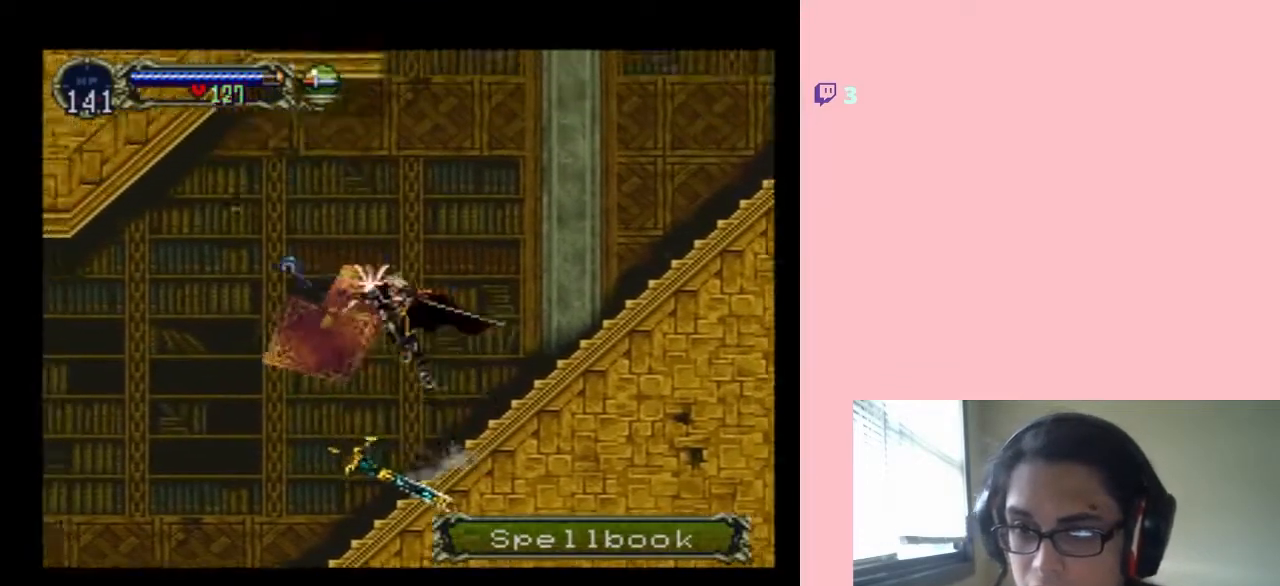
{"dt_ms": 500, "buttons": ["Y", "DPAD_RIGHT"], "left_stick": "center", "right_stick": "center", "events": [[83, "B", "up"], [267, "DPAD_LEFT", "up"], [383, "DPAD_RIGHT", "down"]]}
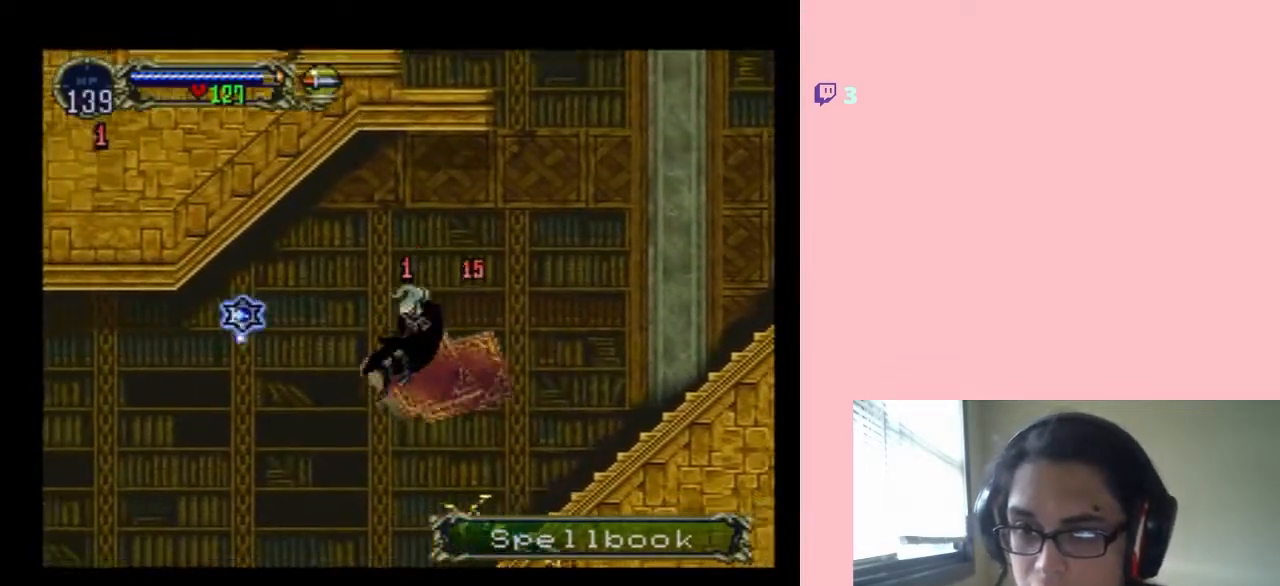
{"dt_ms": 500, "buttons": ["DPAD_LEFT"], "left_stick": "center", "right_stick": "center", "events": [[383, "DPAD_RIGHT", "up"], [450, "DPAD_LEFT", "down"], [450, "Y", "up"]]}
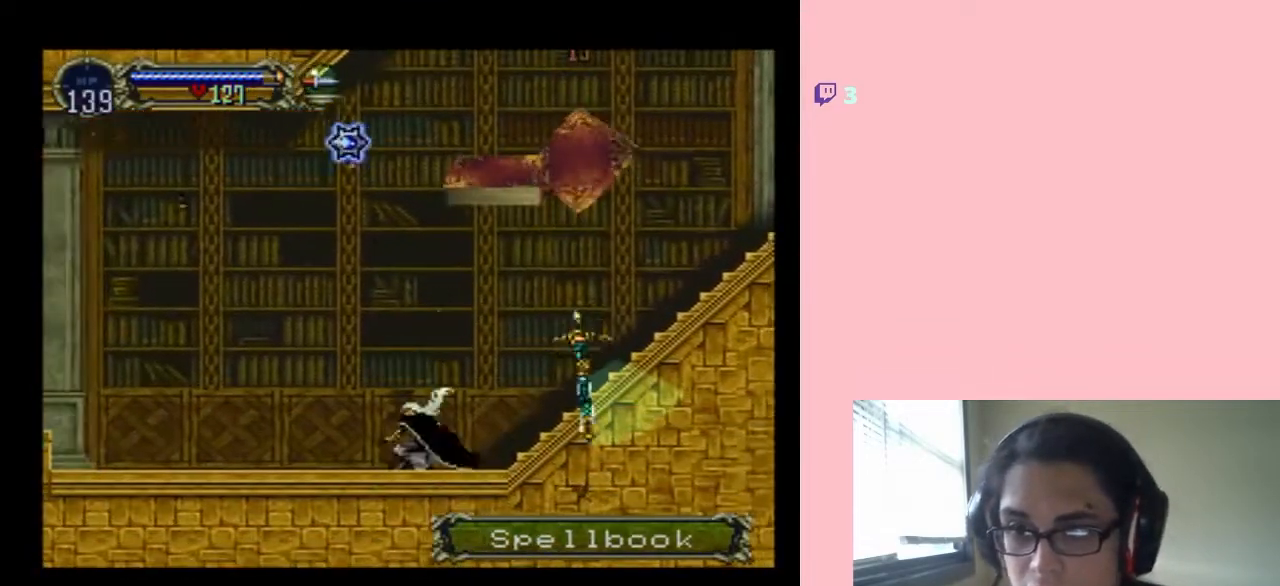
{"dt_ms": 500, "buttons": ["DPAD_LEFT"], "left_stick": "center", "right_stick": "center", "events": [[133, "B", "down"], [450, "B", "up"]]}